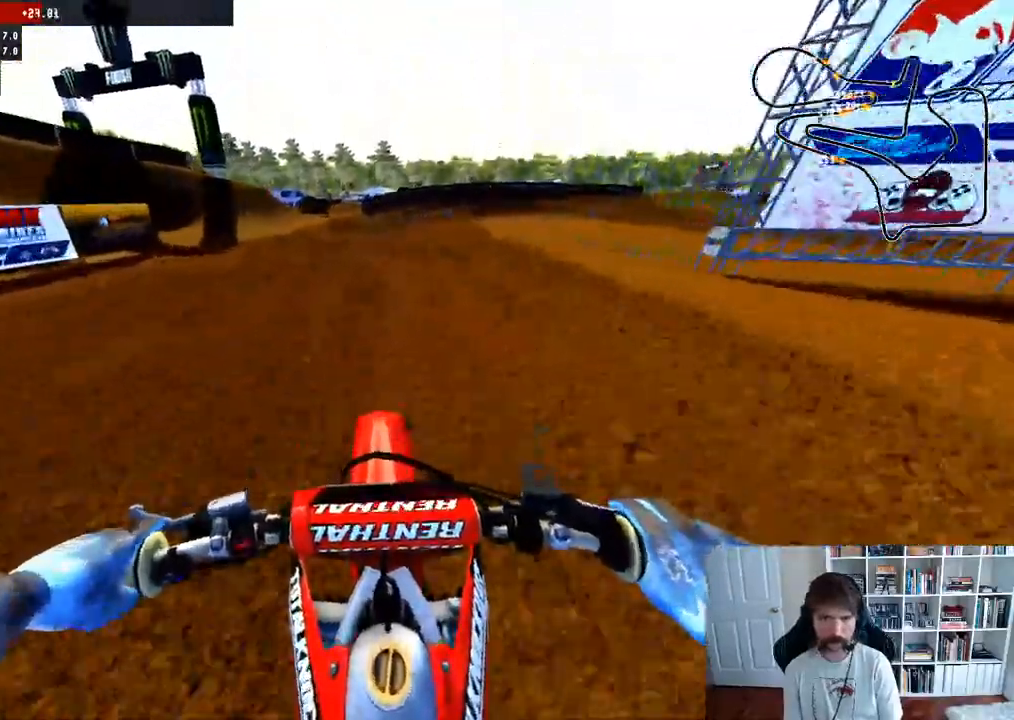
Gameplay with a controller (Xbox layout); each line is a JSON object with the inputs held at the frame after it. "events" lists button and stick changes between this image and that frame as [ms after this image, input, new state], when the widget could be followed in between.
{"buttons": [], "left_stick": "right", "right_stick": "center", "events": [[33, "left_stick", "right"], [117, "R2", "up"], [167, "X", "down"], [217, "X", "up"], [267, "left_stick", "center"], [383, "left_stick", "right"]]}
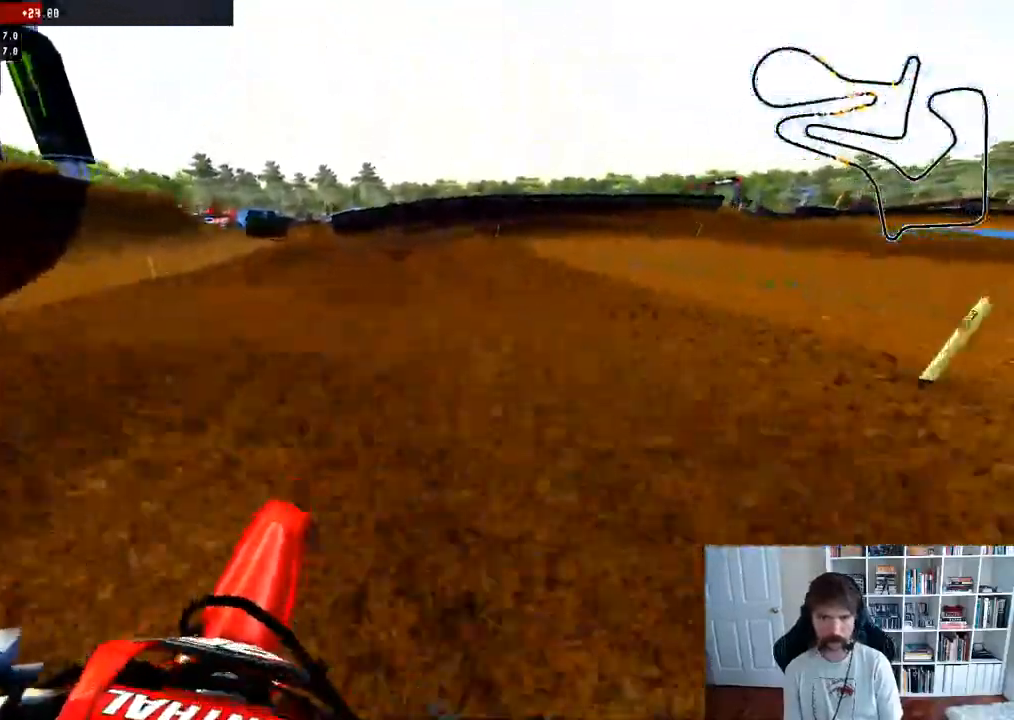
{"buttons": [], "left_stick": "center", "right_stick": "center", "events": [[67, "left_stick", "center"], [167, "left_stick", "right"], [300, "left_stick", "center"]]}
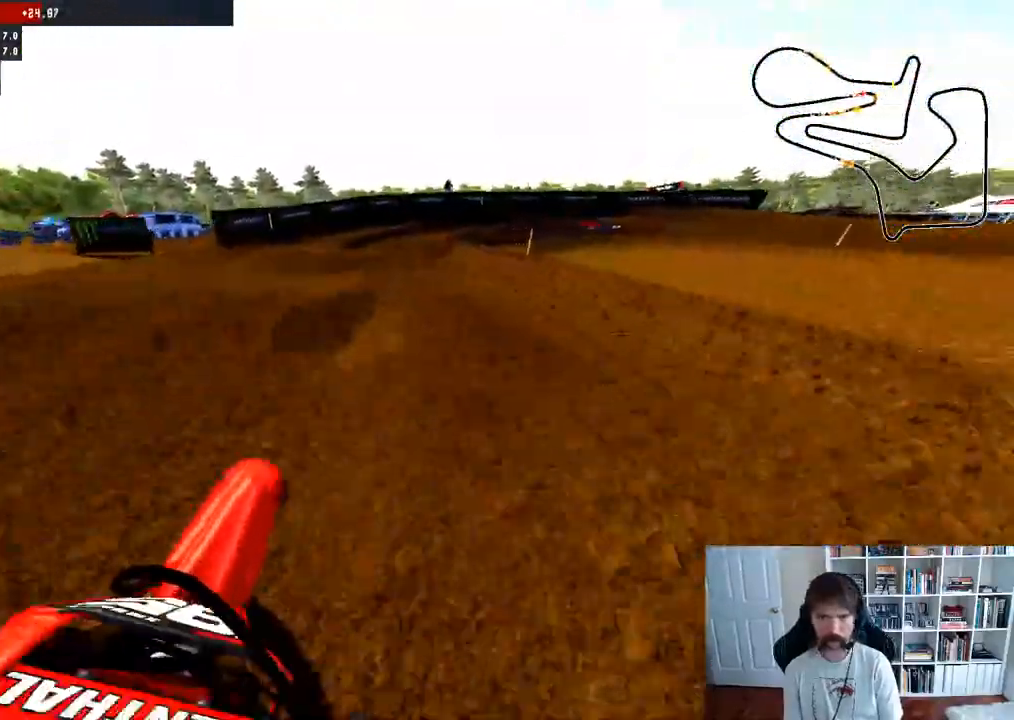
{"buttons": [], "left_stick": "center", "right_stick": "center", "events": [[250, "left_stick", "right"], [317, "R3", "down"], [400, "R3", "up"], [417, "left_stick", "center"]]}
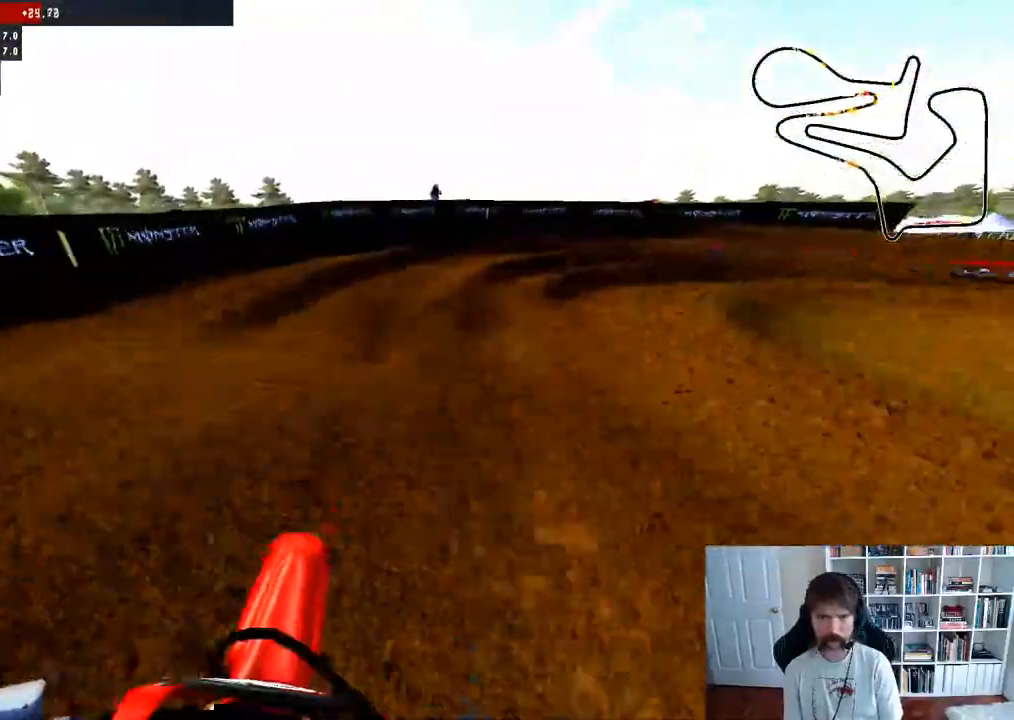
{"buttons": [], "left_stick": "center", "right_stick": "center", "events": [[67, "left_stick", "right"], [200, "right_stick", "right"], [250, "right_stick", "up-right"], [400, "right_stick", "center"], [450, "left_stick", "center"]]}
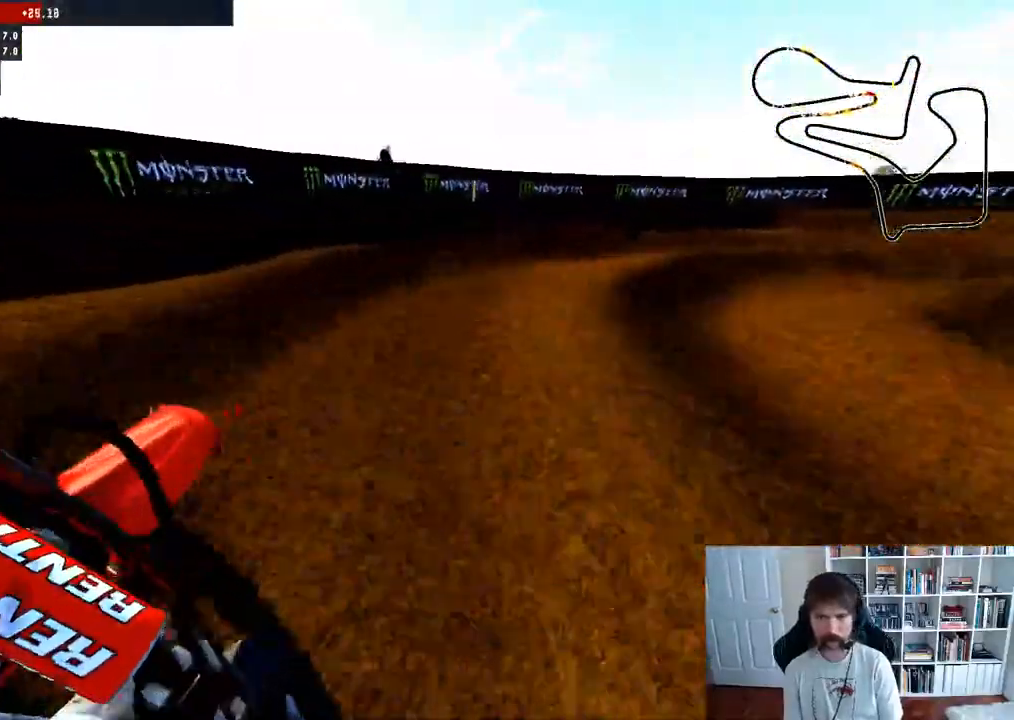
{"buttons": [], "left_stick": "center", "right_stick": "center", "events": [[83, "left_stick", "right"], [433, "left_stick", "center"]]}
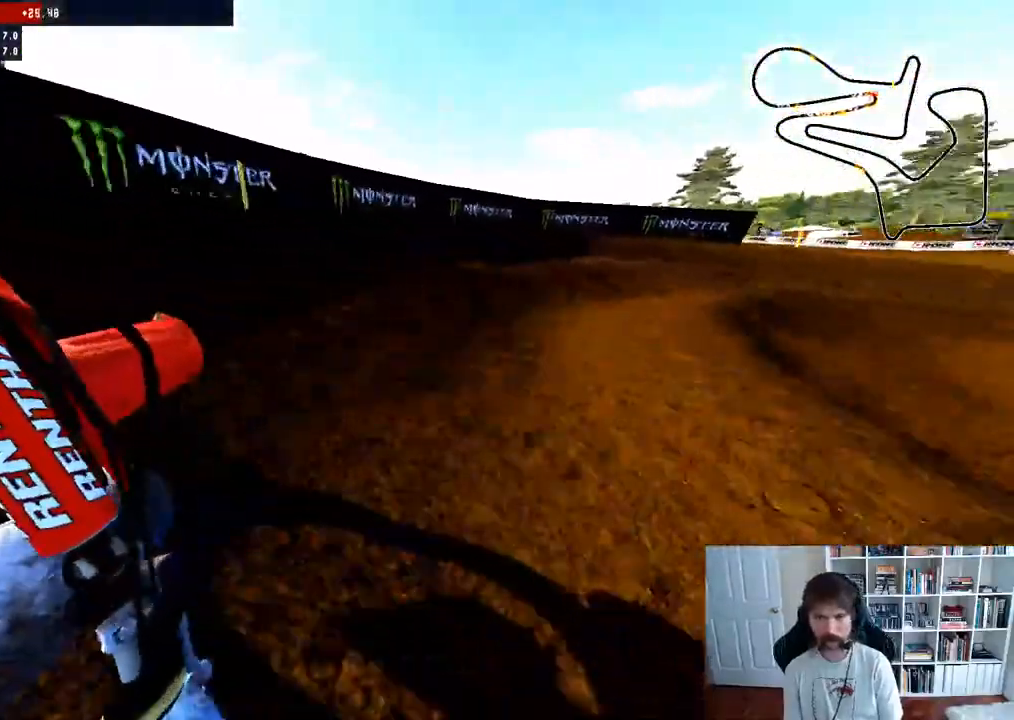
{"buttons": ["R2"], "left_stick": "right", "right_stick": "center", "events": [[467, "R2", "down"], [467, "left_stick", "right"]]}
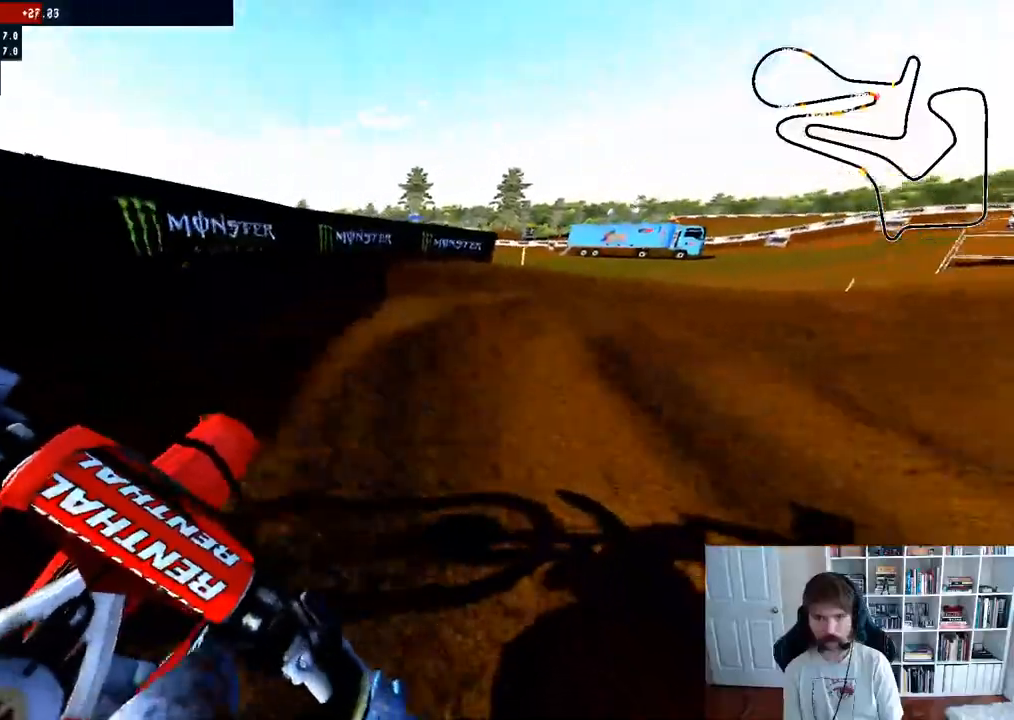
{"buttons": ["R2"], "left_stick": "right", "right_stick": "center", "events": [[167, "left_stick", "center"], [267, "left_stick", "right"]]}
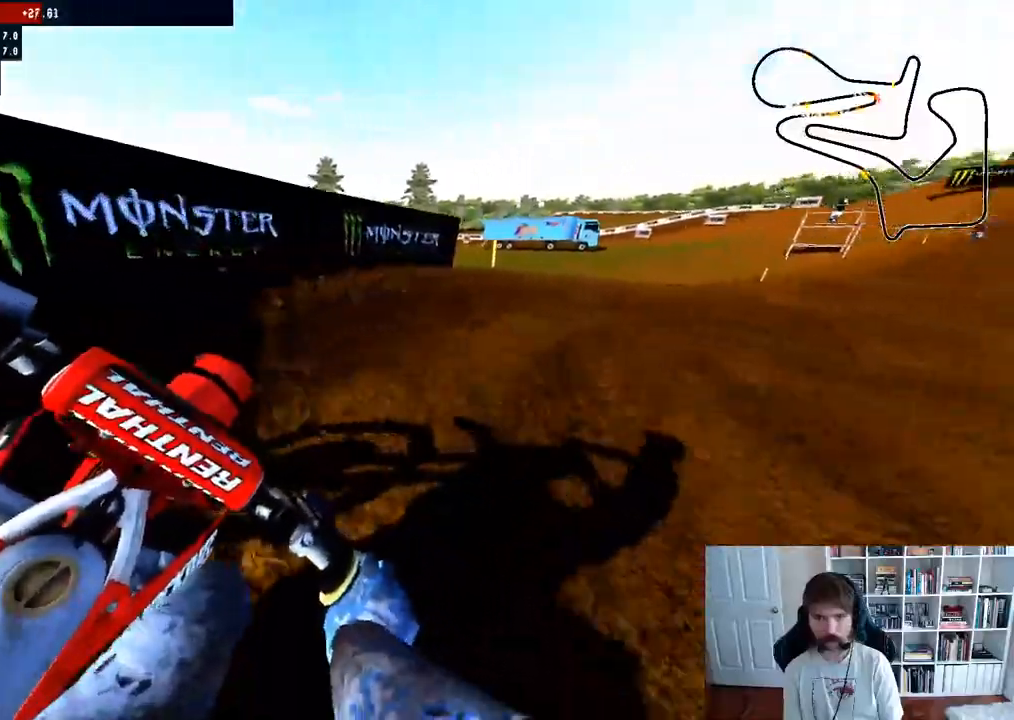
{"buttons": ["R2"], "left_stick": "center", "right_stick": "center", "events": [[350, "left_stick", "center"]]}
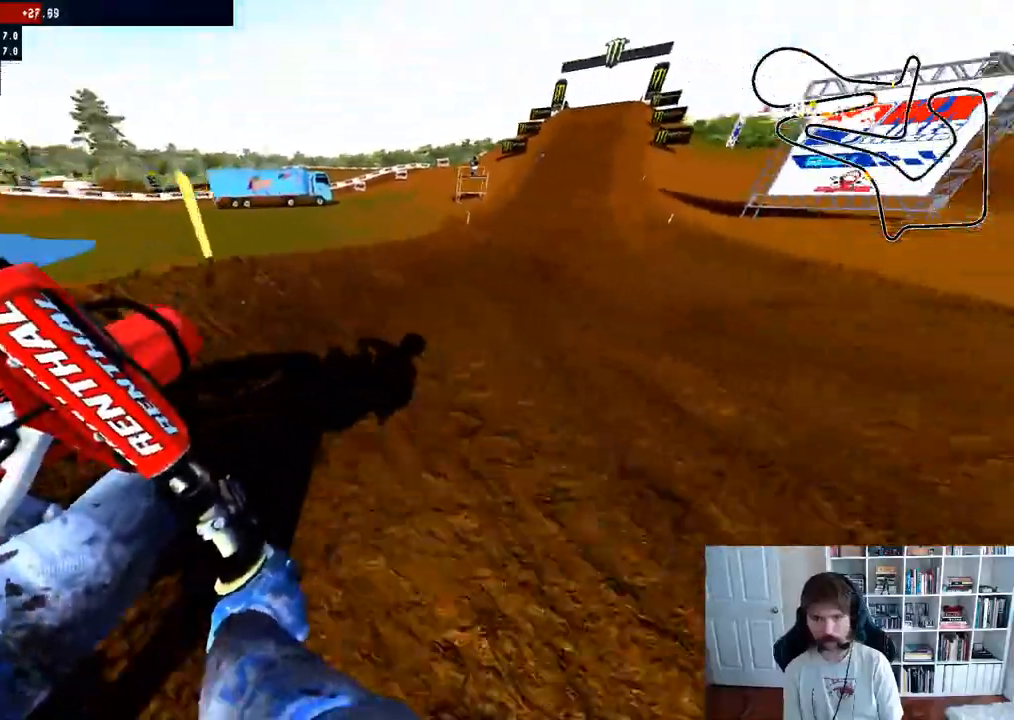
{"buttons": ["R2"], "left_stick": "right", "right_stick": "center", "events": [[50, "left_stick", "left"], [217, "left_stick", "center"], [500, "left_stick", "right"]]}
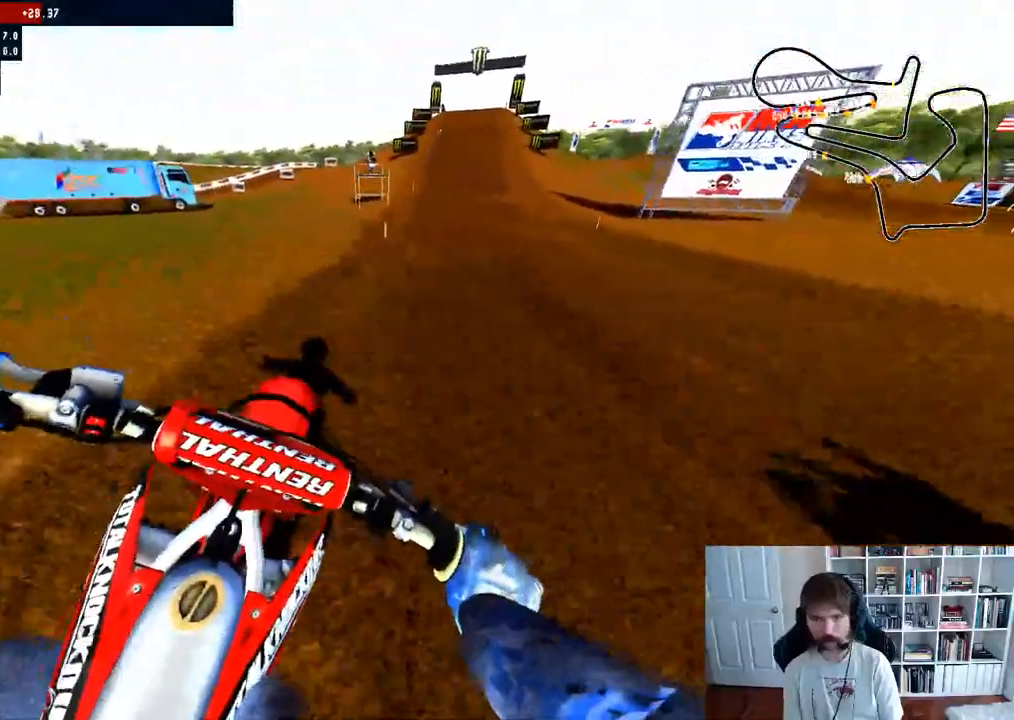
{"buttons": ["R2"], "left_stick": "center", "right_stick": "center", "events": [[217, "left_stick", "center"]]}
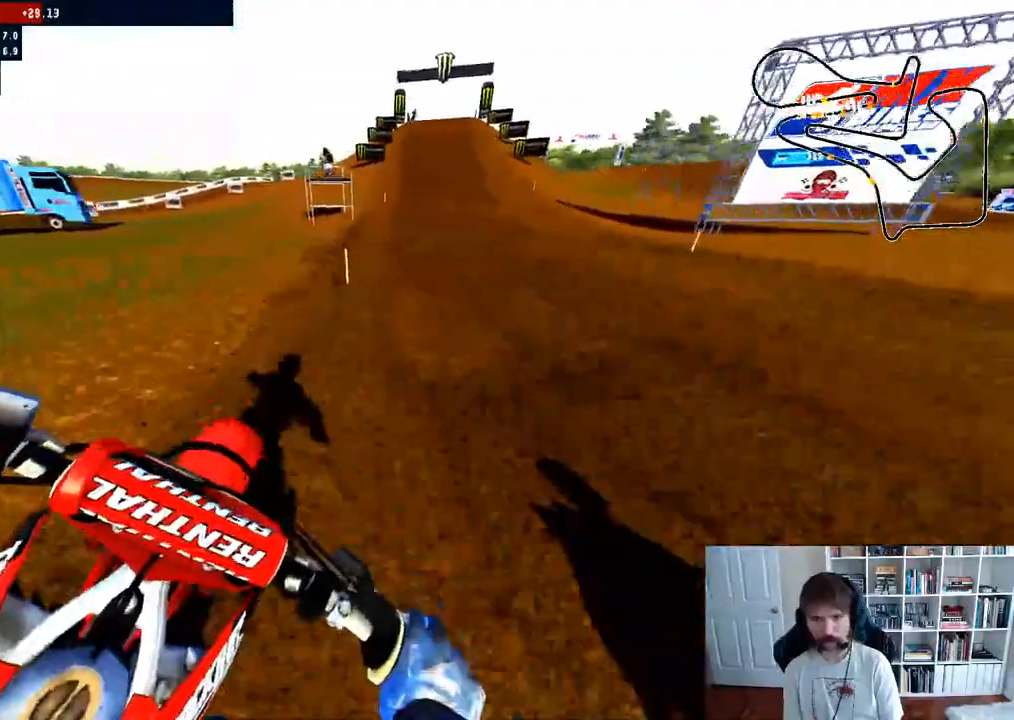
{"buttons": ["R2"], "left_stick": "center", "right_stick": "center", "events": []}
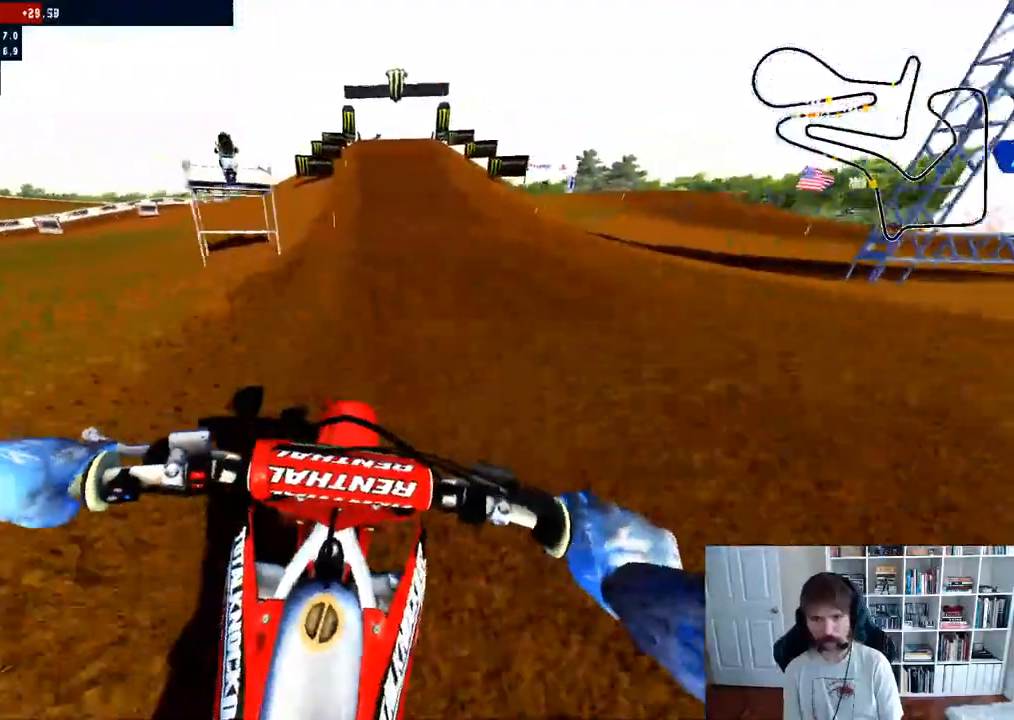
{"buttons": ["R2"], "left_stick": "center", "right_stick": "center", "events": [[150, "R3", "down"], [167, "left_stick", "down"], [233, "R3", "up"], [283, "left_stick", "center"]]}
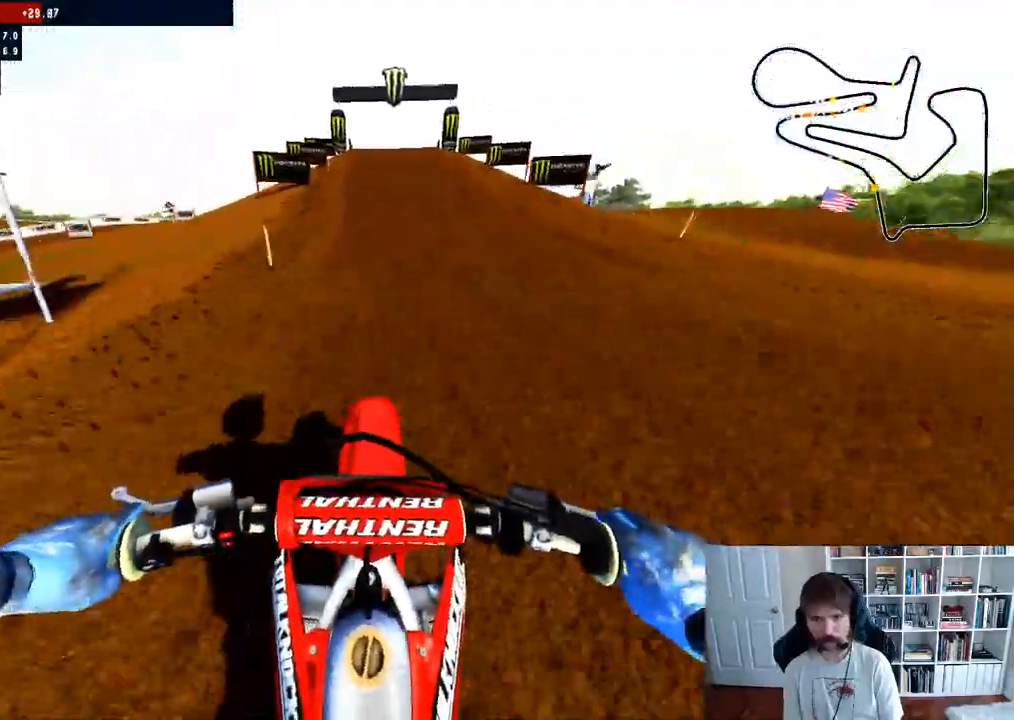
{"buttons": ["R2"], "left_stick": "center", "right_stick": "up", "events": [[117, "left_stick", "down"], [167, "right_stick", "up"], [317, "left_stick", "center"]]}
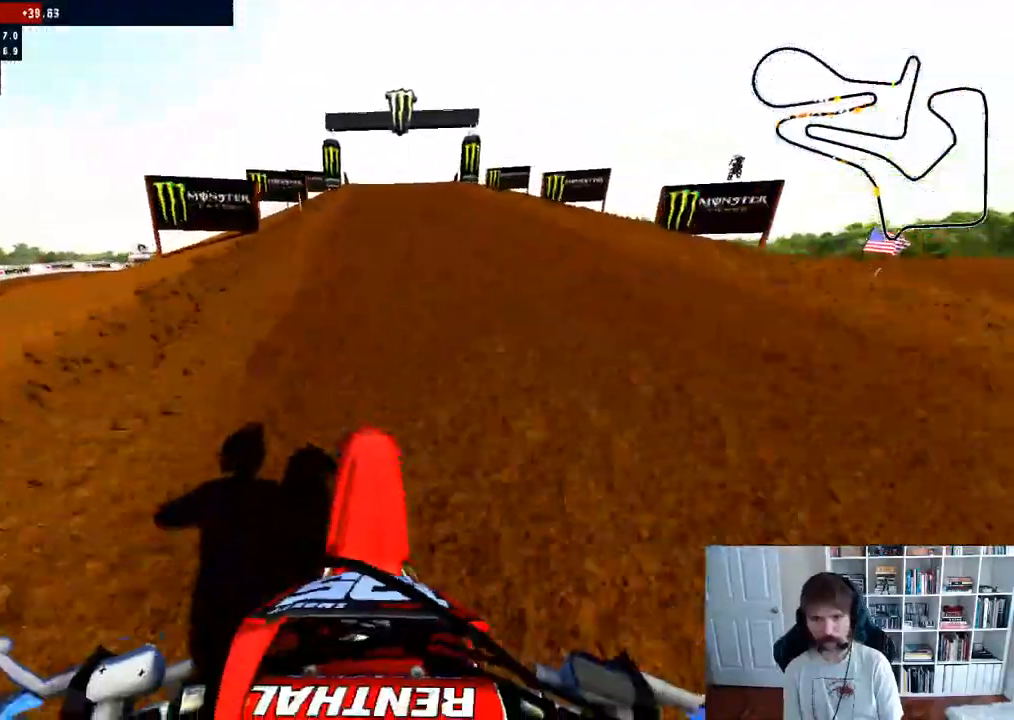
{"buttons": ["R2"], "left_stick": "center", "right_stick": "up", "events": []}
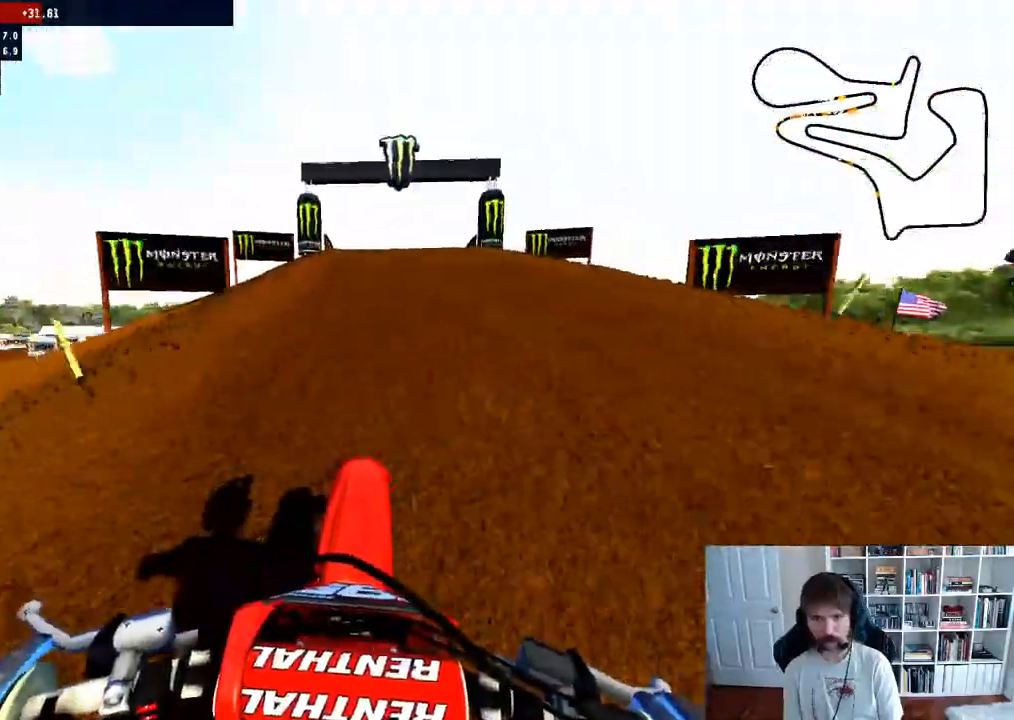
{"buttons": [], "left_stick": "center", "right_stick": "center", "events": [[183, "right_stick", "center"], [267, "R3", "down"], [367, "R3", "up"], [400, "R2", "up"]]}
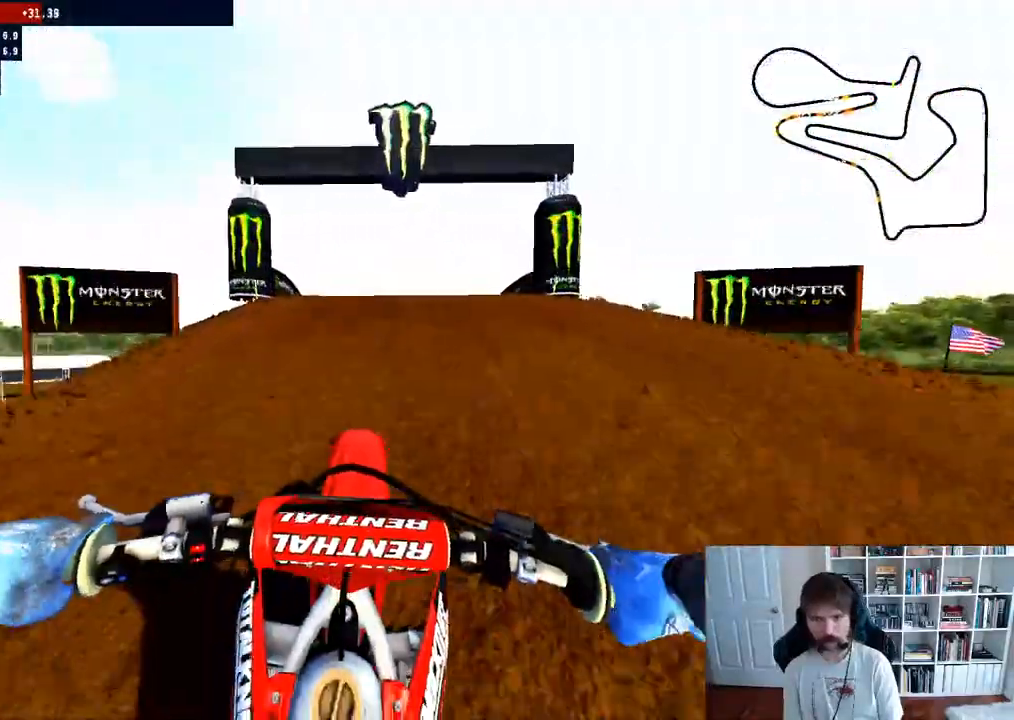
{"buttons": [], "left_stick": "right", "right_stick": "center", "events": [[217, "left_stick", "right"]]}
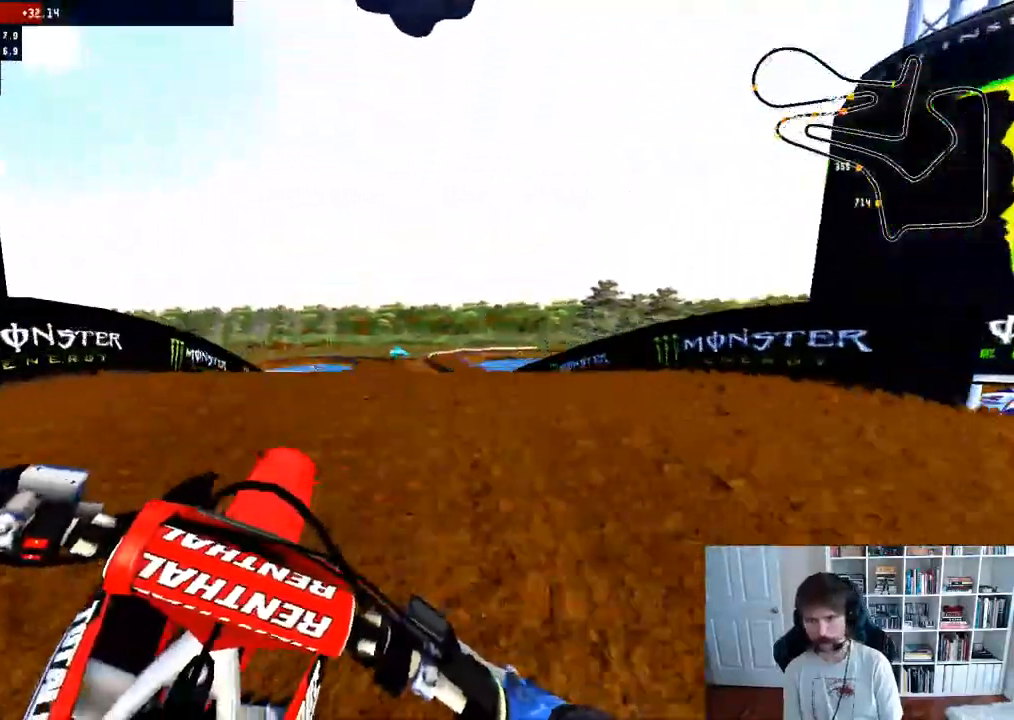
{"buttons": ["R2"], "left_stick": "up-left", "right_stick": "center", "events": [[50, "R2", "down"], [50, "right_stick", "down-left"], [300, "right_stick", "center"], [450, "left_stick", "up-left"]]}
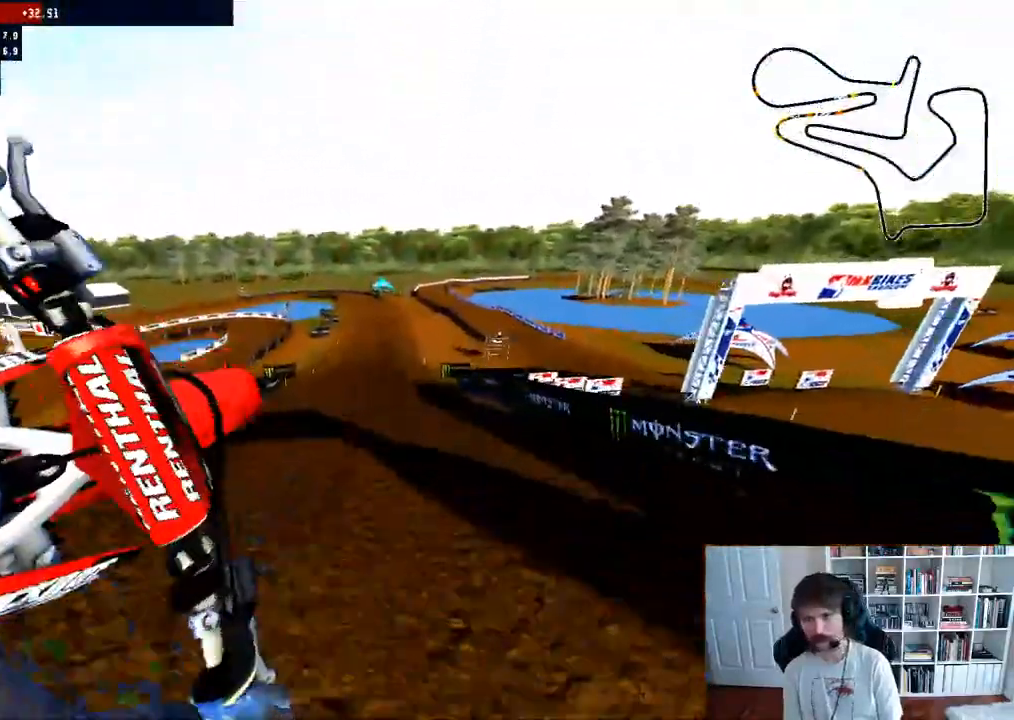
{"buttons": ["R2"], "left_stick": "left", "right_stick": "center", "events": [[33, "left_stick", "left"], [100, "R3", "down"], [200, "R3", "up"]]}
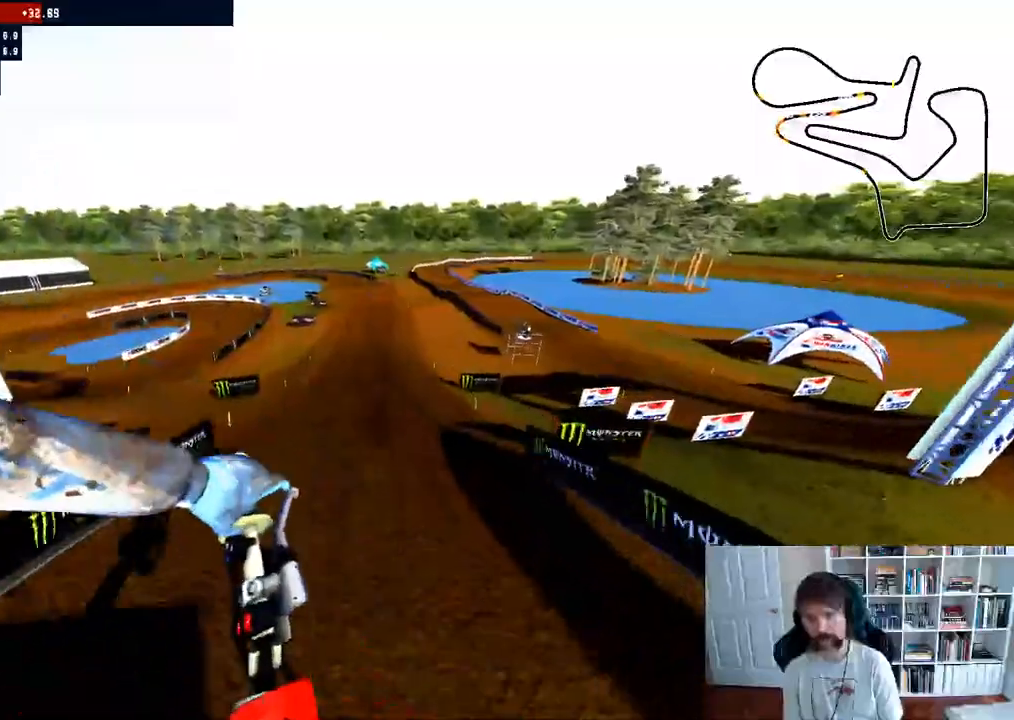
{"buttons": ["R2"], "left_stick": "down-left", "right_stick": "up", "events": [[133, "left_stick", "down-left"], [150, "right_stick", "up"]]}
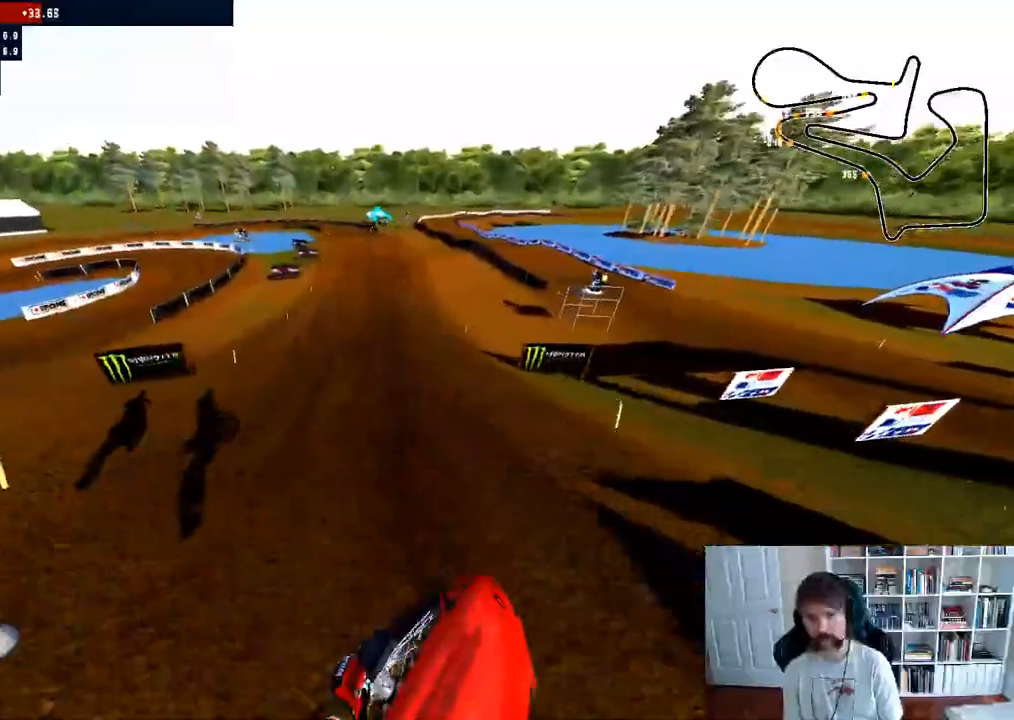
{"buttons": ["R2"], "left_stick": "center", "right_stick": "center", "events": [[100, "left_stick", "center"], [167, "right_stick", "center"]]}
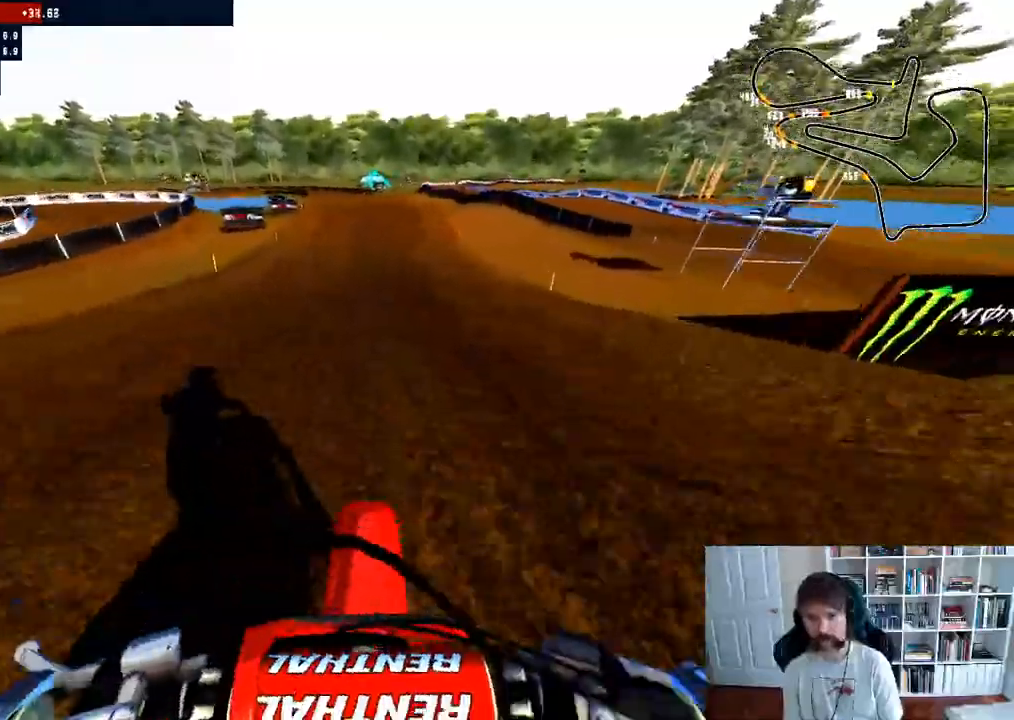
{"buttons": ["R2"], "left_stick": "center", "right_stick": "center", "events": []}
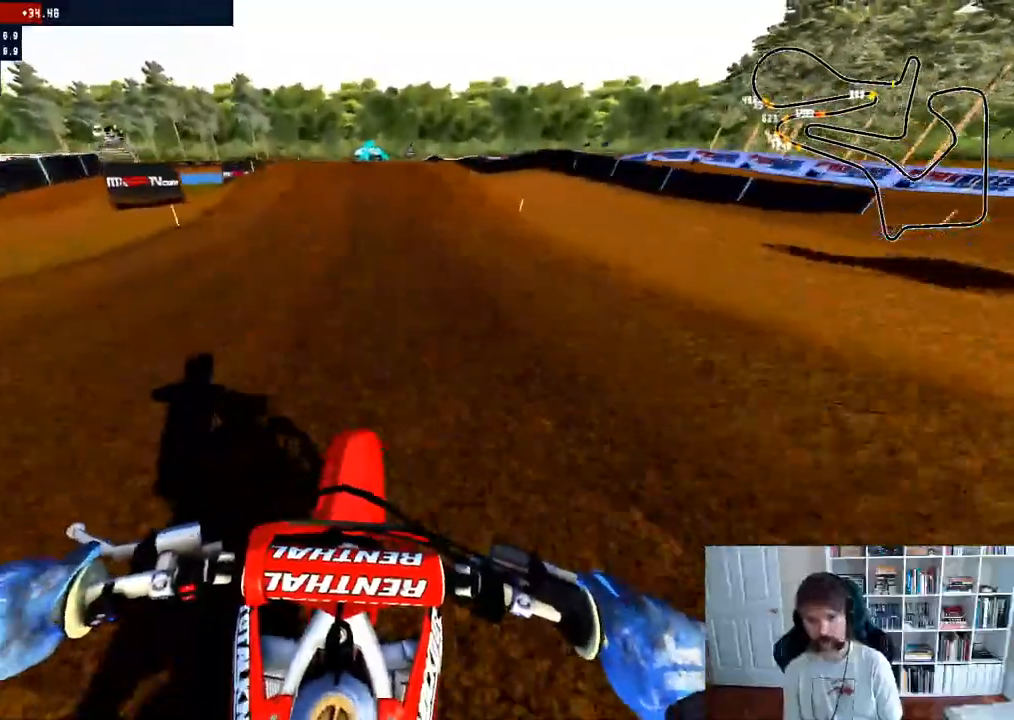
{"buttons": ["R2"], "left_stick": "center", "right_stick": "center", "events": []}
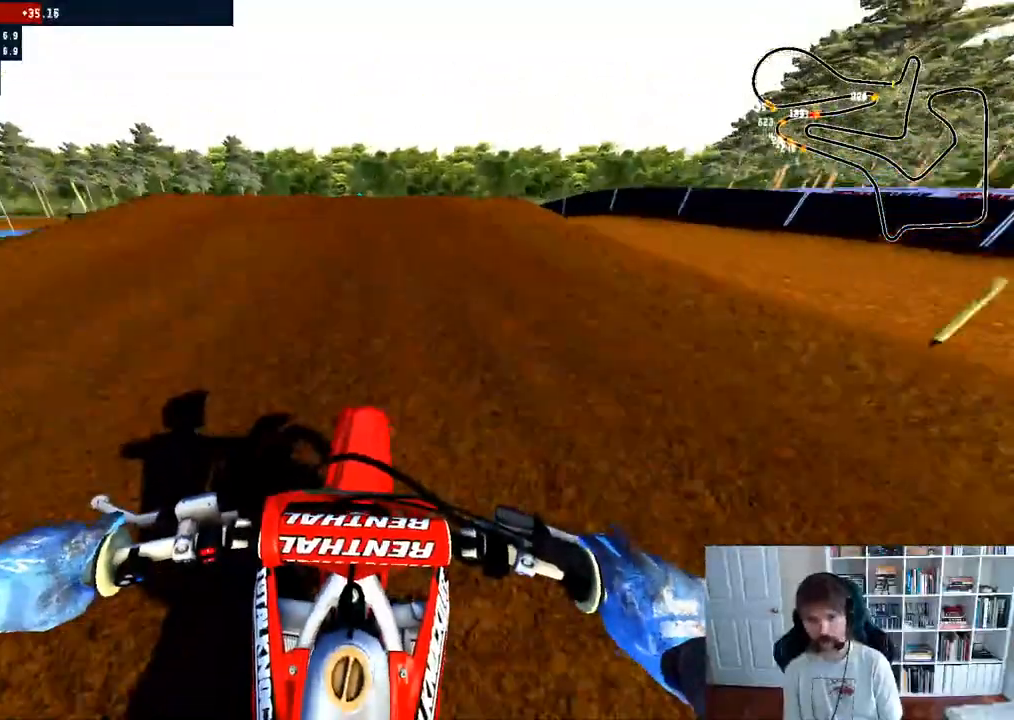
{"buttons": ["R2"], "left_stick": "center", "right_stick": "center", "events": [[33, "R3", "down"], [150, "R3", "up"], [217, "left_stick", "left"], [500, "left_stick", "center"]]}
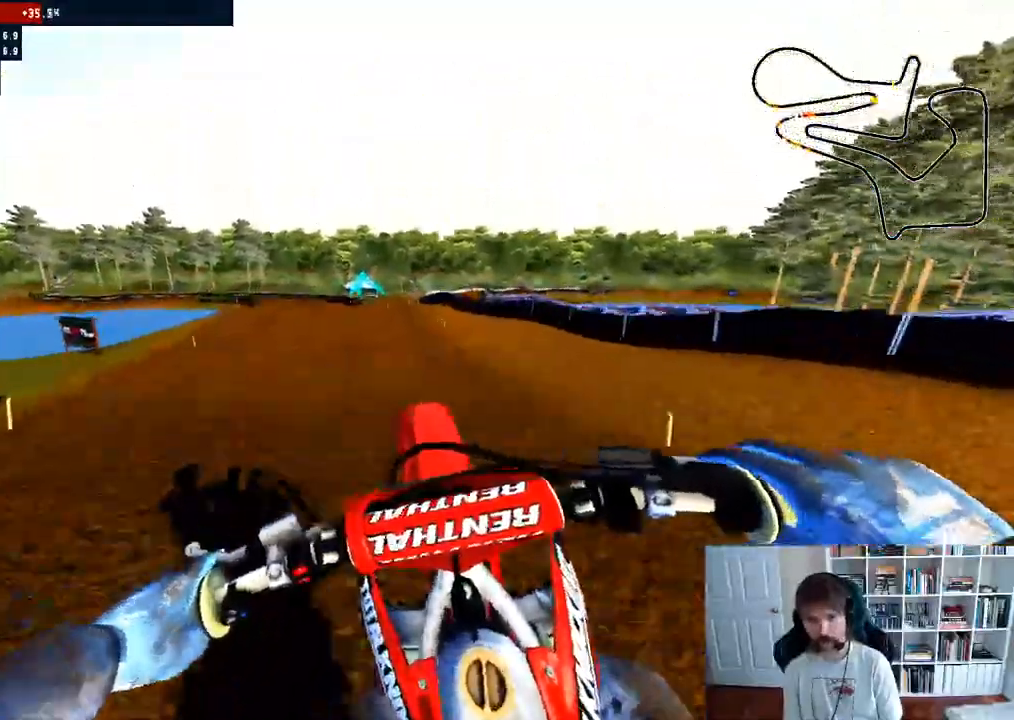
{"buttons": [], "left_stick": "down", "right_stick": "up-right", "events": [[167, "left_stick", "down-right"], [183, "R3", "down"], [200, "right_stick", "up-right"], [300, "R3", "up"], [383, "R2", "up"], [450, "left_stick", "down"]]}
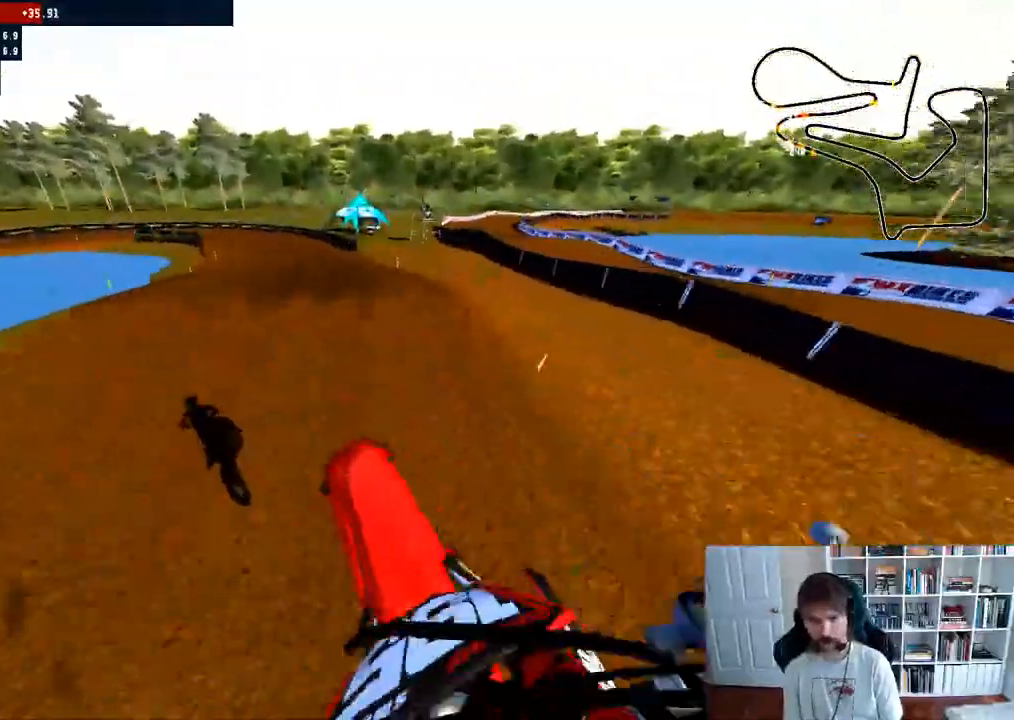
{"buttons": ["R2"], "left_stick": "left", "right_stick": "center", "events": [[17, "R2", "down"], [100, "left_stick", "down-left"], [383, "right_stick", "center"], [400, "left_stick", "left"]]}
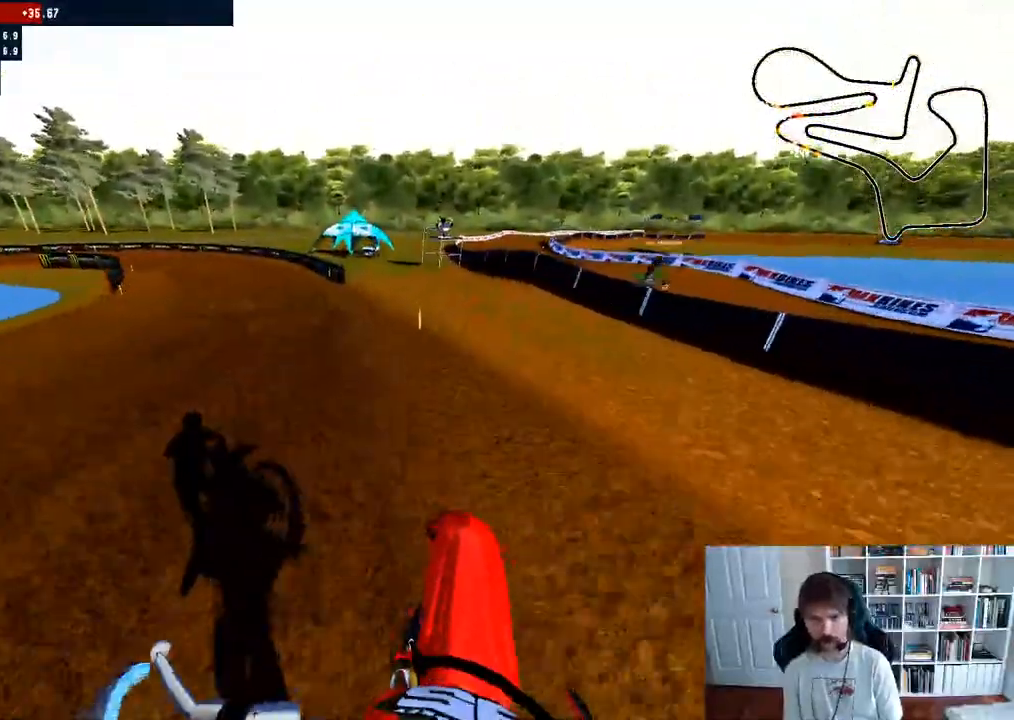
{"buttons": ["R2"], "left_stick": "left", "right_stick": "center", "events": []}
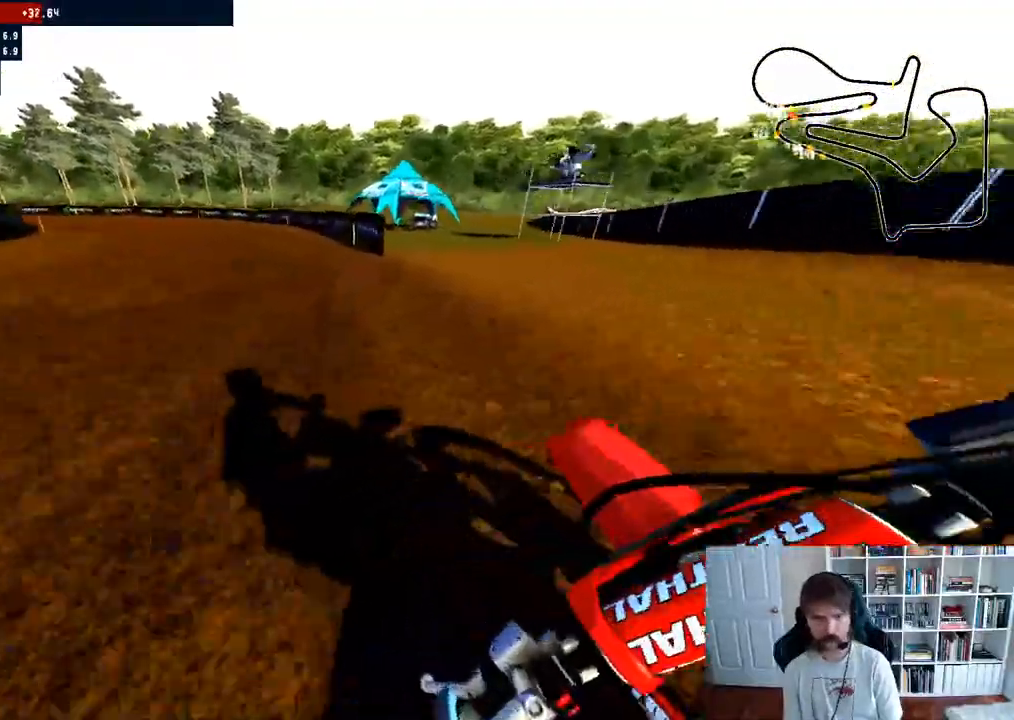
{"buttons": ["R2"], "left_stick": "center", "right_stick": "center", "events": [[17, "left_stick", "center"]]}
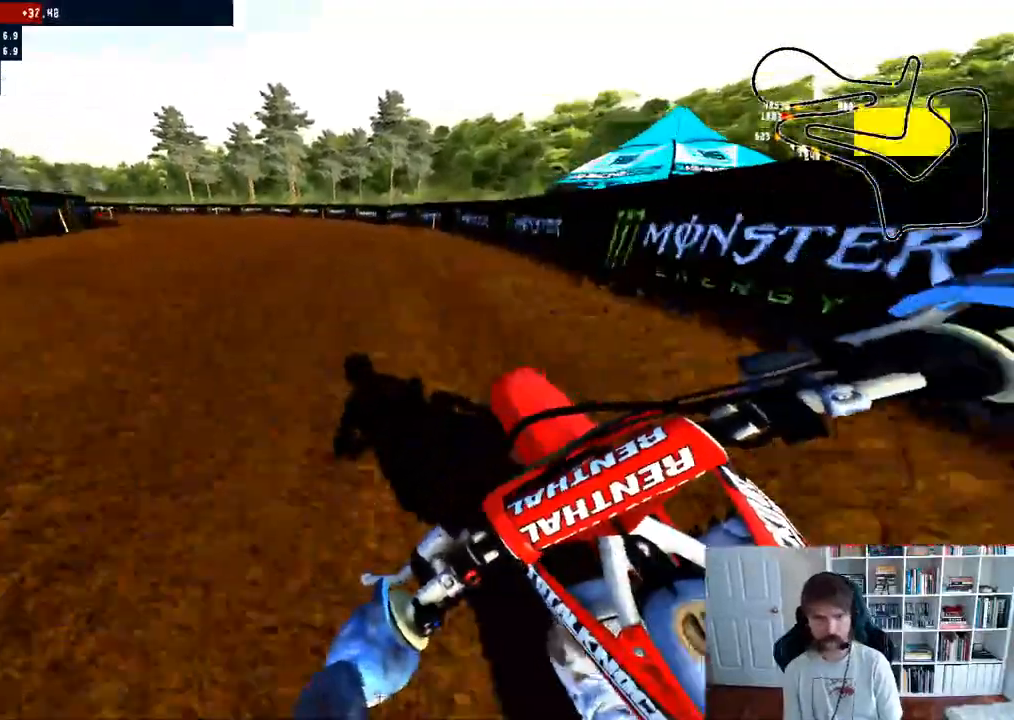
{"buttons": [], "left_stick": "left", "right_stick": "center", "events": [[117, "left_stick", "left"], [333, "R2", "up"], [400, "R3", "down"], [500, "R3", "up"]]}
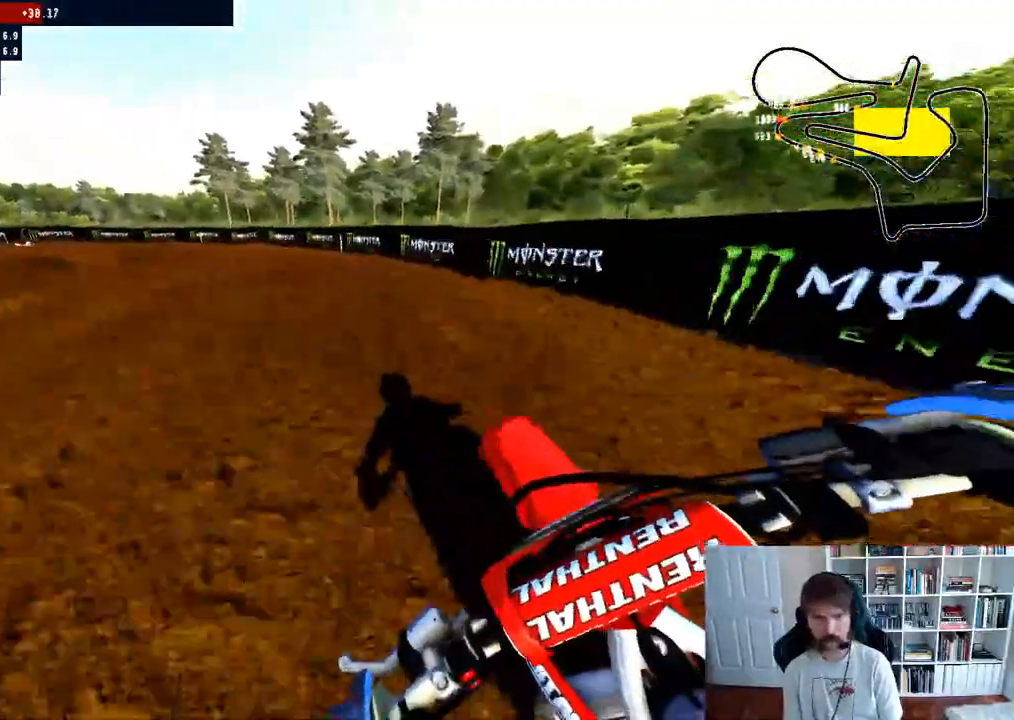
{"buttons": [], "left_stick": "left", "right_stick": "center", "events": [[217, "A", "down"], [267, "A", "up"]]}
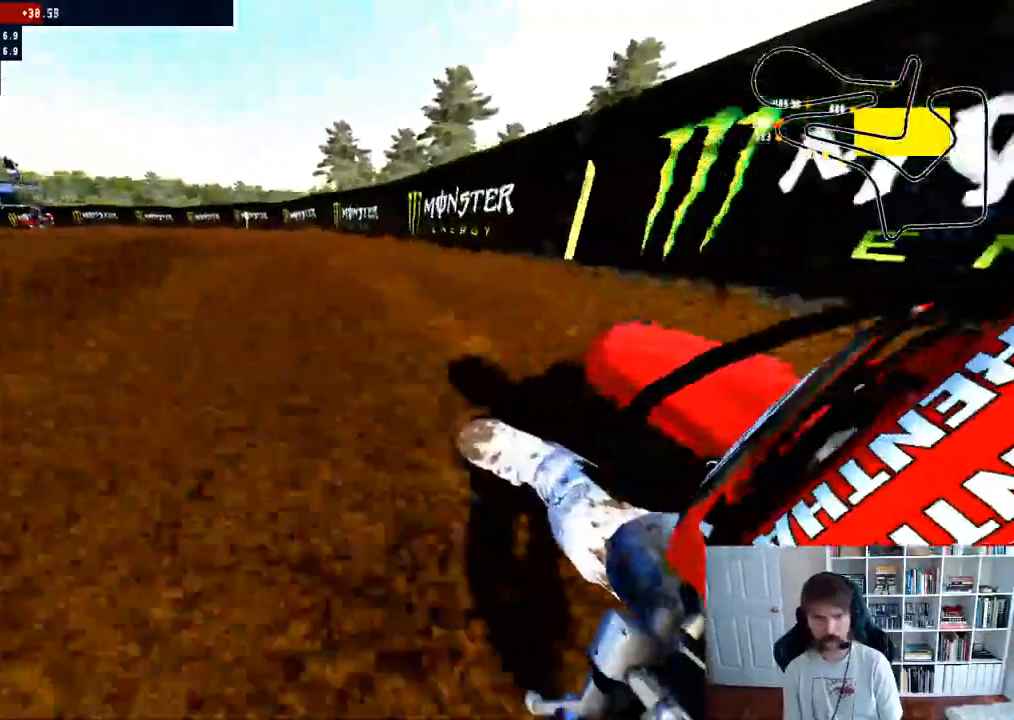
{"buttons": ["R2"], "left_stick": "left", "right_stick": "center", "events": [[217, "R2", "down"], [317, "left_stick", "center"], [467, "left_stick", "left"]]}